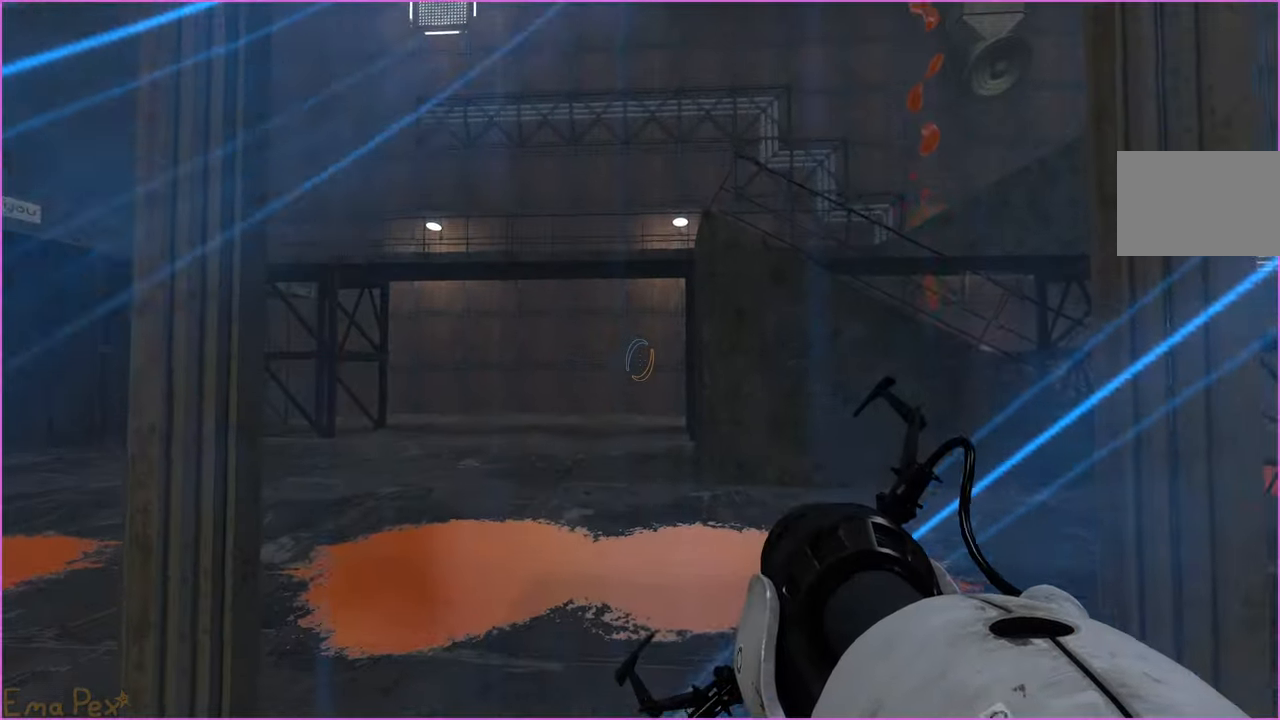
Gameplay with keyboard and mouse; each line is a JSON object with the keys and mouse buttons held at the frame after it. "events" lists presses ("down") and releases ("up") of "1", "2", "3", "4", "5", "a", "alt", "b", "c", "ctrl", "d", "down", "e", "escape", "f", "g", "left", "q", "r", "right", "s", "shift", "space", "t", "tab", "up", "v", "w", "x", "z", "mouse_left", "mouse_right" and "mouse_mb4" between this image and that frame as [ms after this image, input, new state], when the widget could be followed in between. "mouse_left", "mouse_right", "mouse_mb4" = the "left", "right", "mb4" buttons of the "mouse" list. No other keys are recorded. Mouse movement is not recorded.
{"keys": ["w"], "mouse": [], "events": [[40, "w", "down"]]}
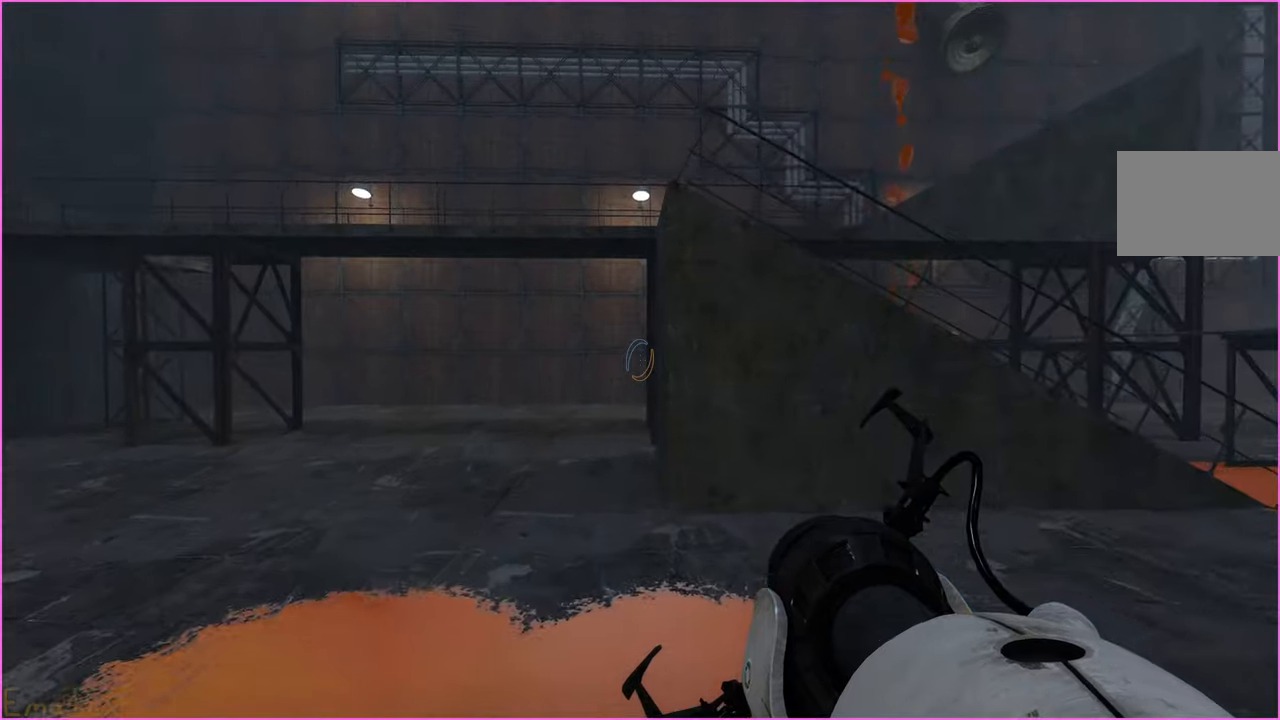
{"keys": ["a"], "mouse": [], "events": [[60, "a", "down"], [160, "w", "up"]]}
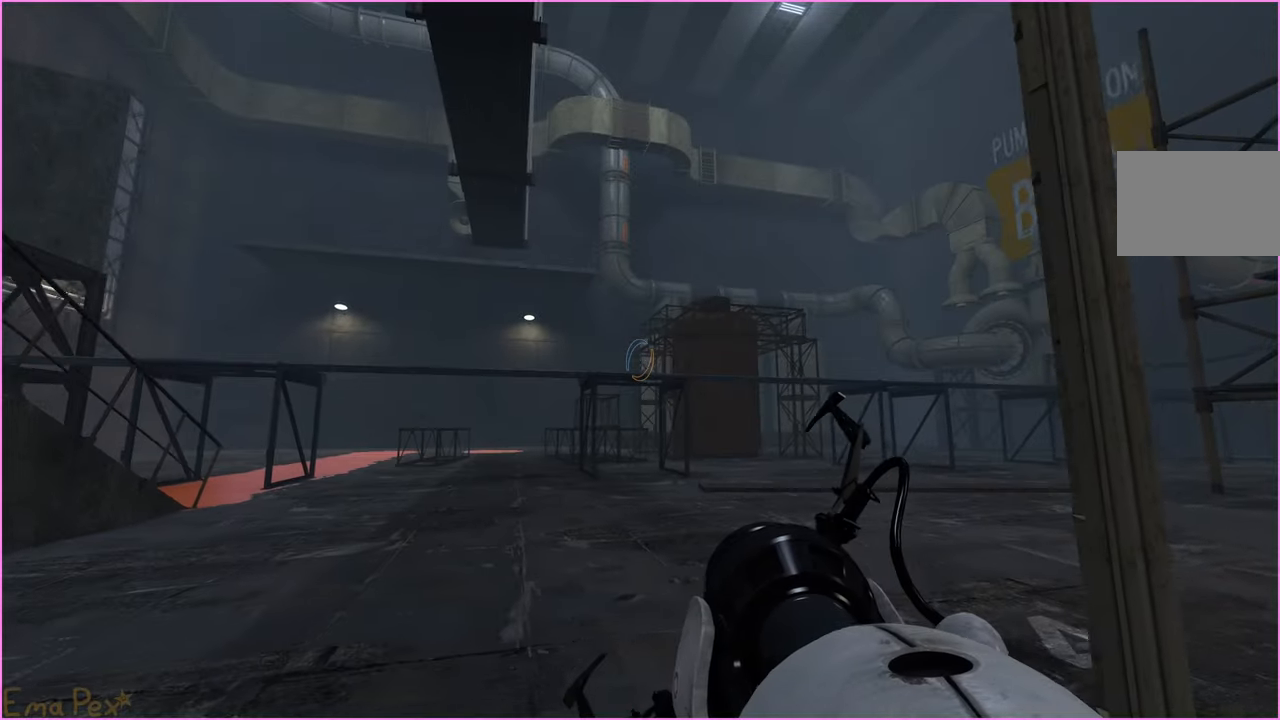
{"keys": ["w"], "mouse": [], "events": [[60, "w", "down"], [140, "a", "up"]]}
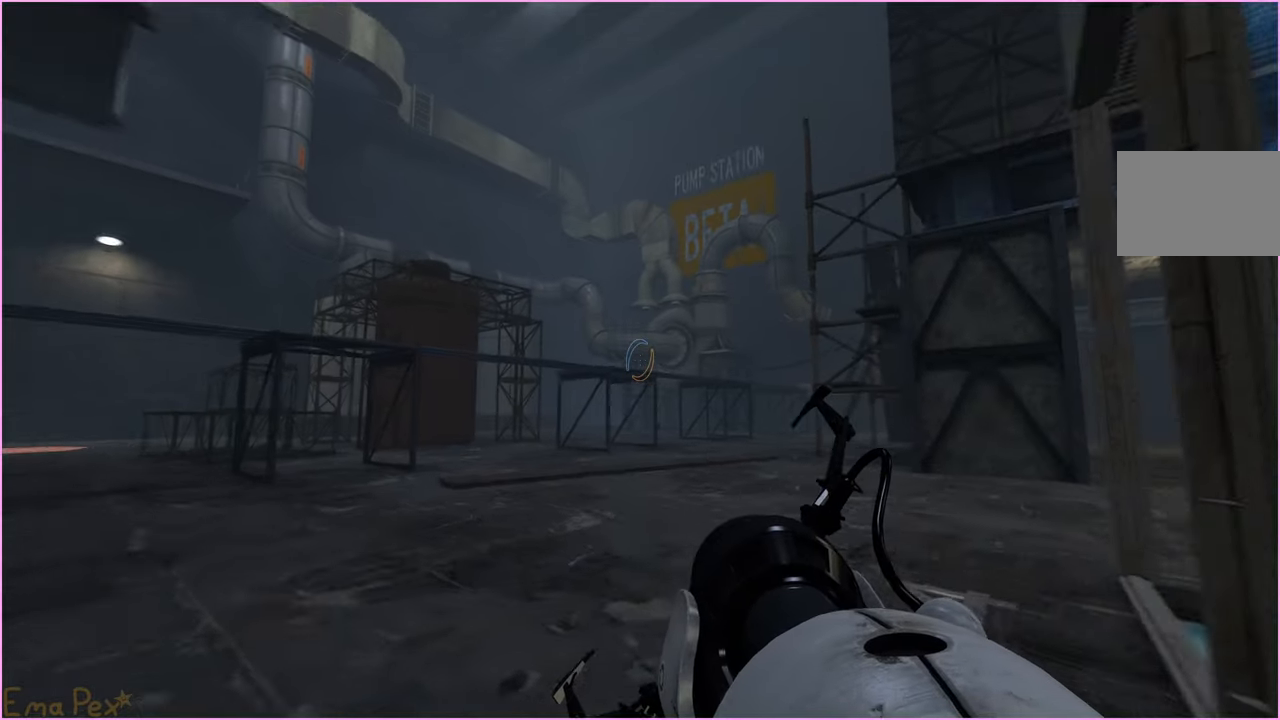
{"keys": ["a", "w"], "mouse": [], "events": [[20, "a", "down"]]}
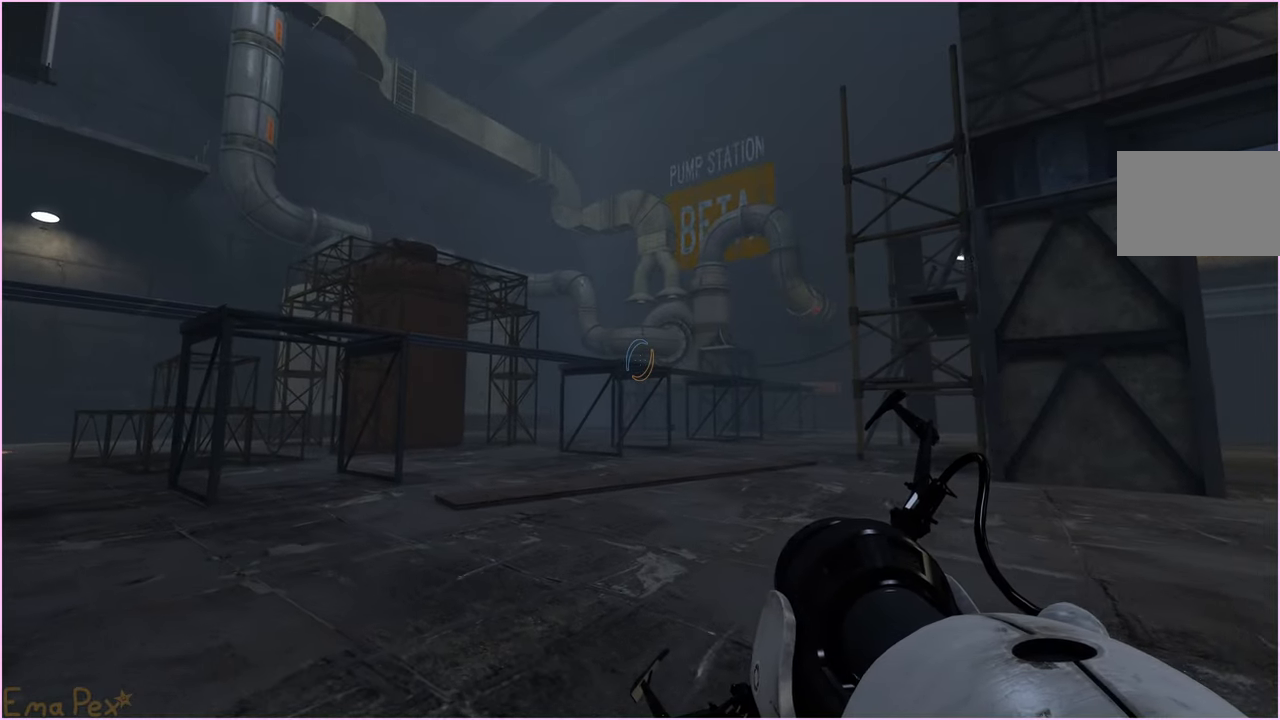
{"keys": ["a", "w"], "mouse": [], "events": []}
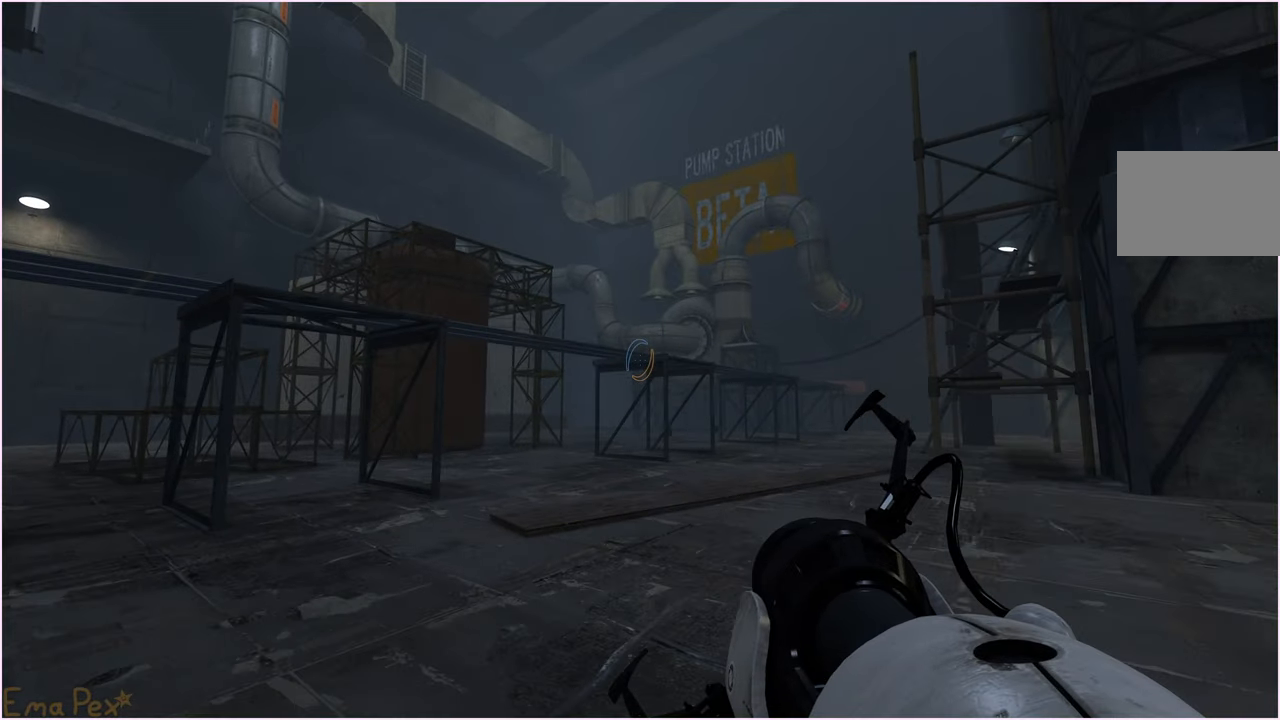
{"keys": ["w"], "mouse": [], "events": [[120, "a", "up"]]}
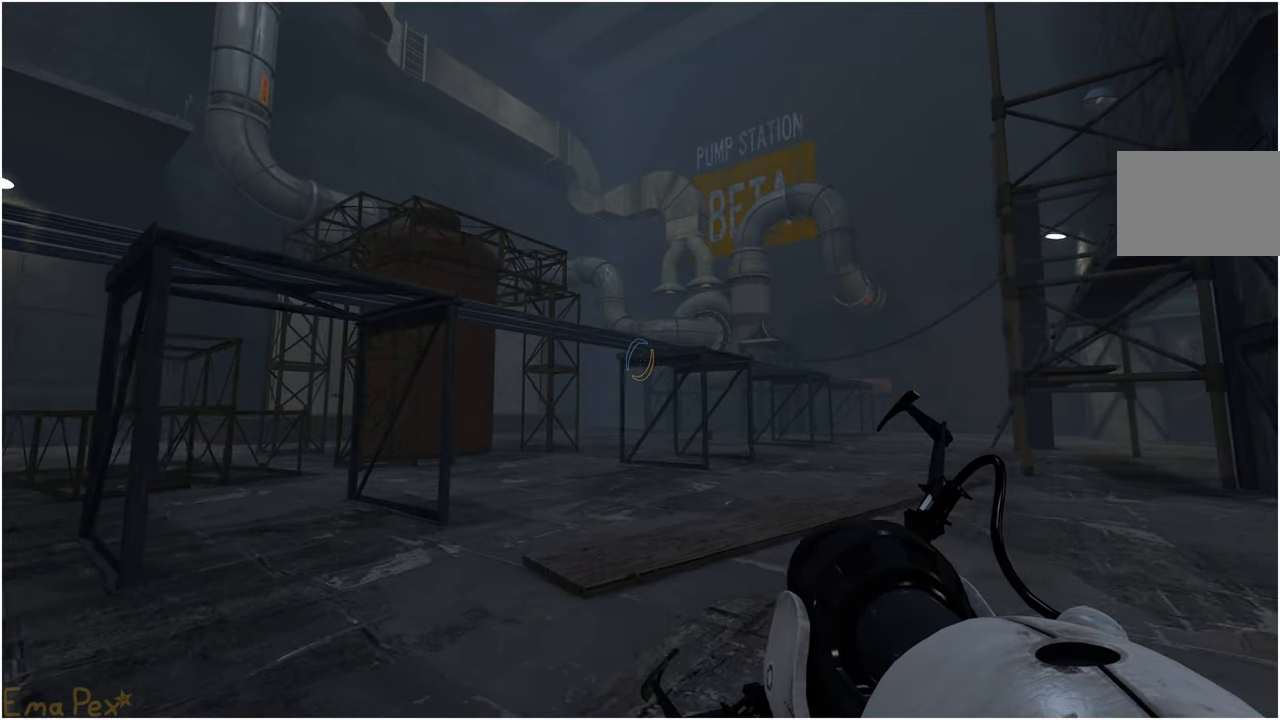
{"keys": [], "mouse": [], "events": [[260, "w", "up"], [300, "d", "down"], [500, "d", "up"]]}
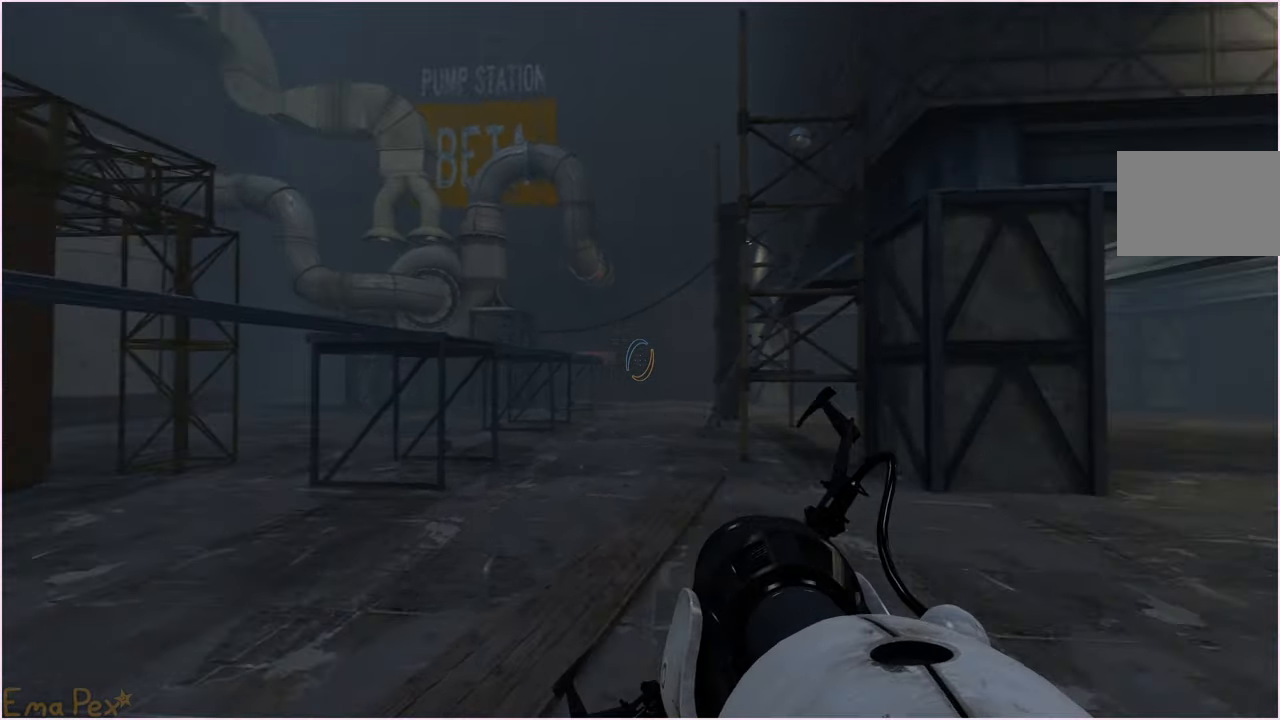
{"keys": ["d", "w"], "mouse": [], "events": [[80, "w", "down"], [280, "d", "down"]]}
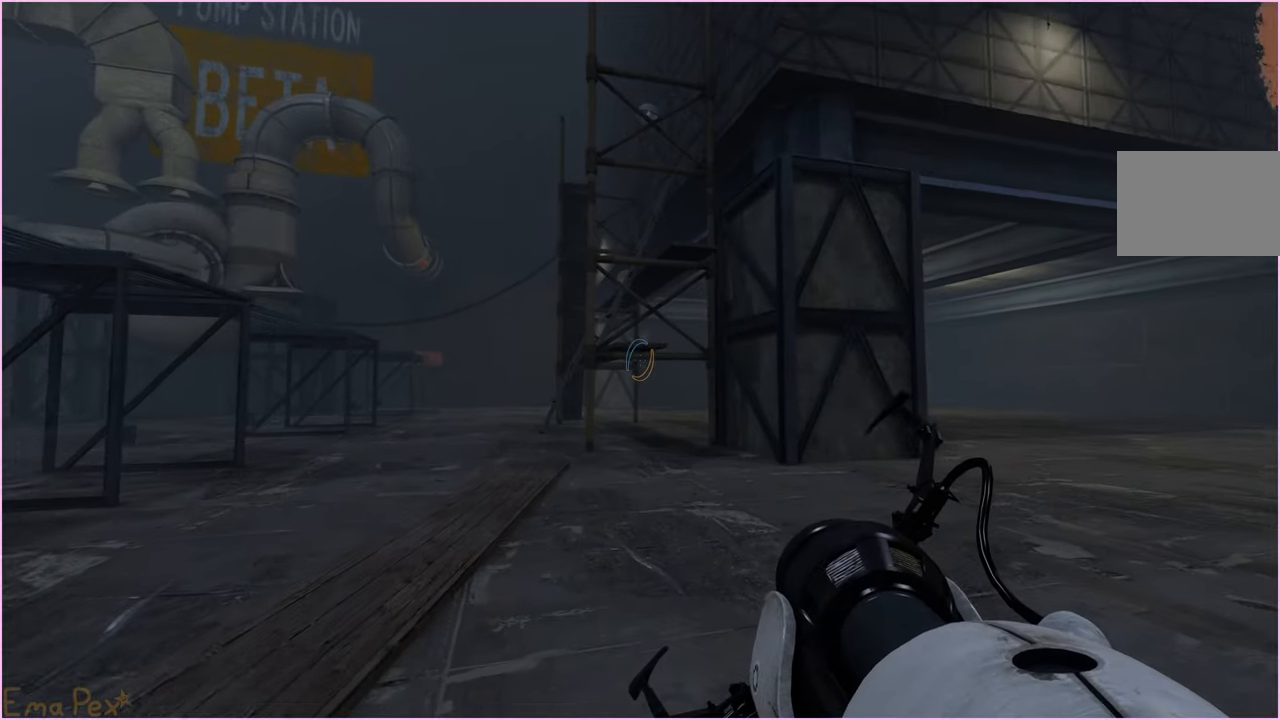
{"keys": ["w"], "mouse": [], "events": [[120, "d", "up"]]}
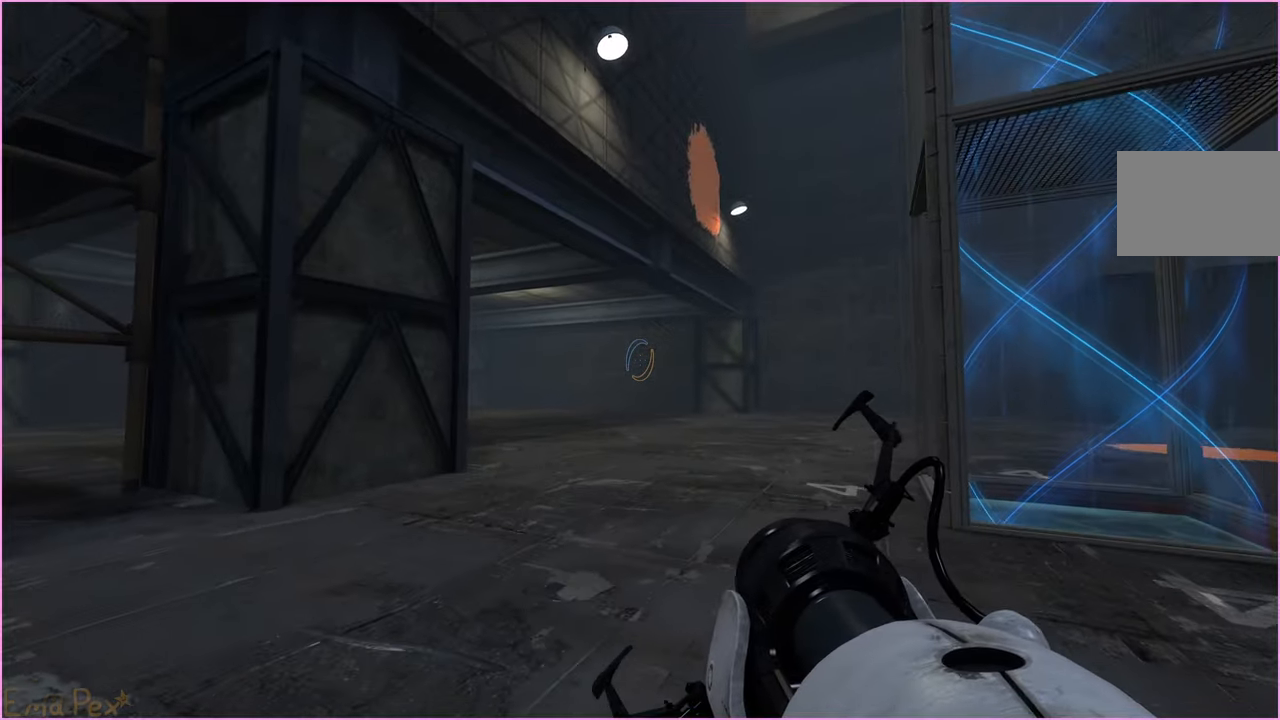
{"keys": ["d", "w"], "mouse": [], "events": [[240, "d", "down"]]}
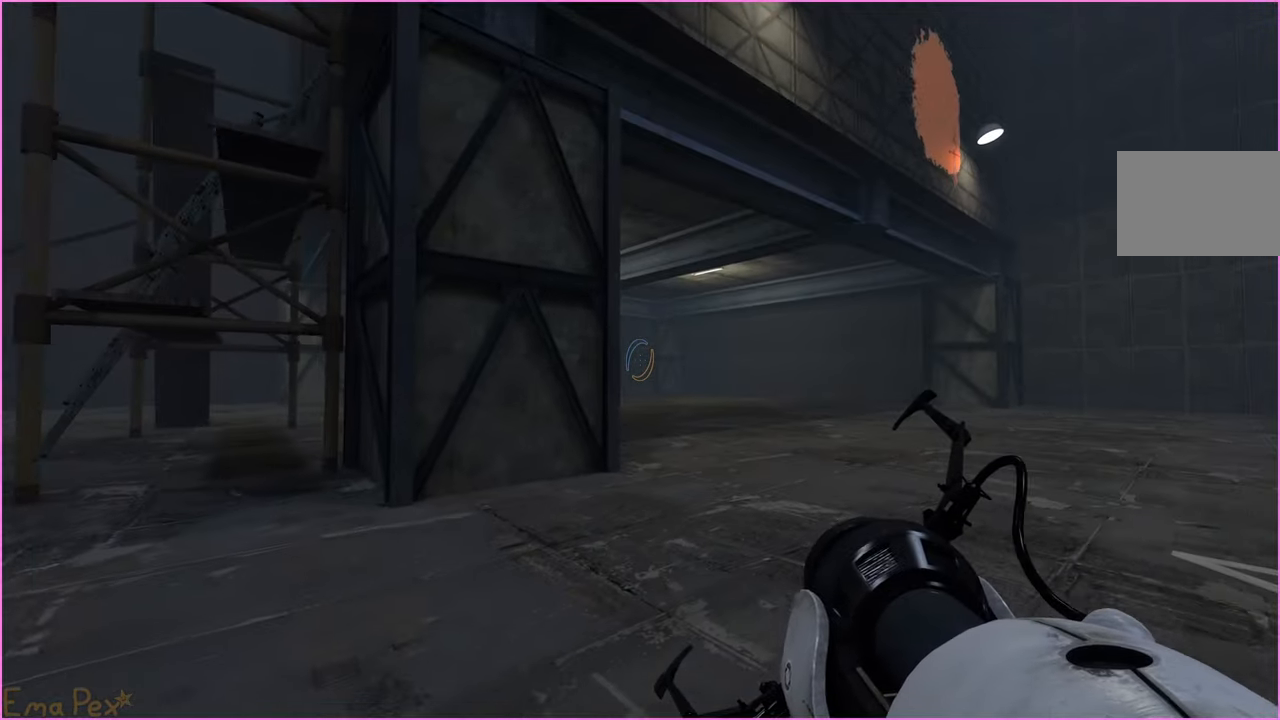
{"keys": ["d", "w"], "mouse": [], "events": []}
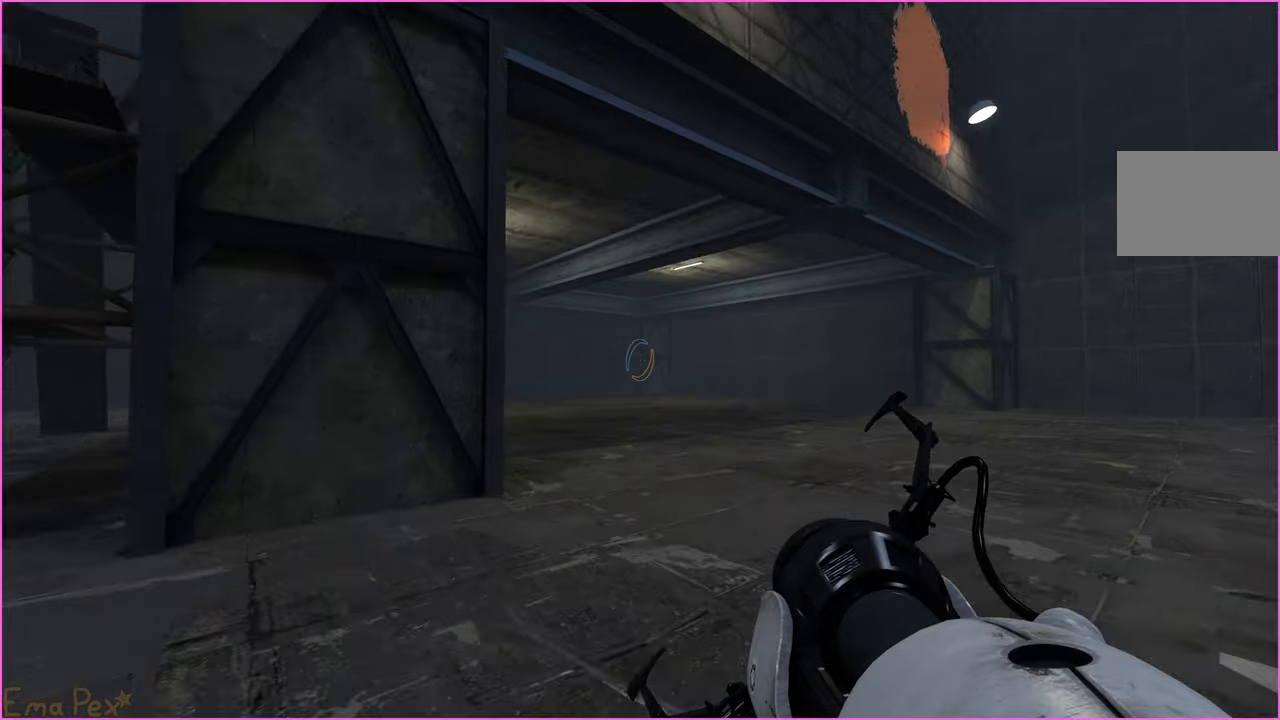
{"keys": ["w"], "mouse": [], "events": [[60, "d", "up"]]}
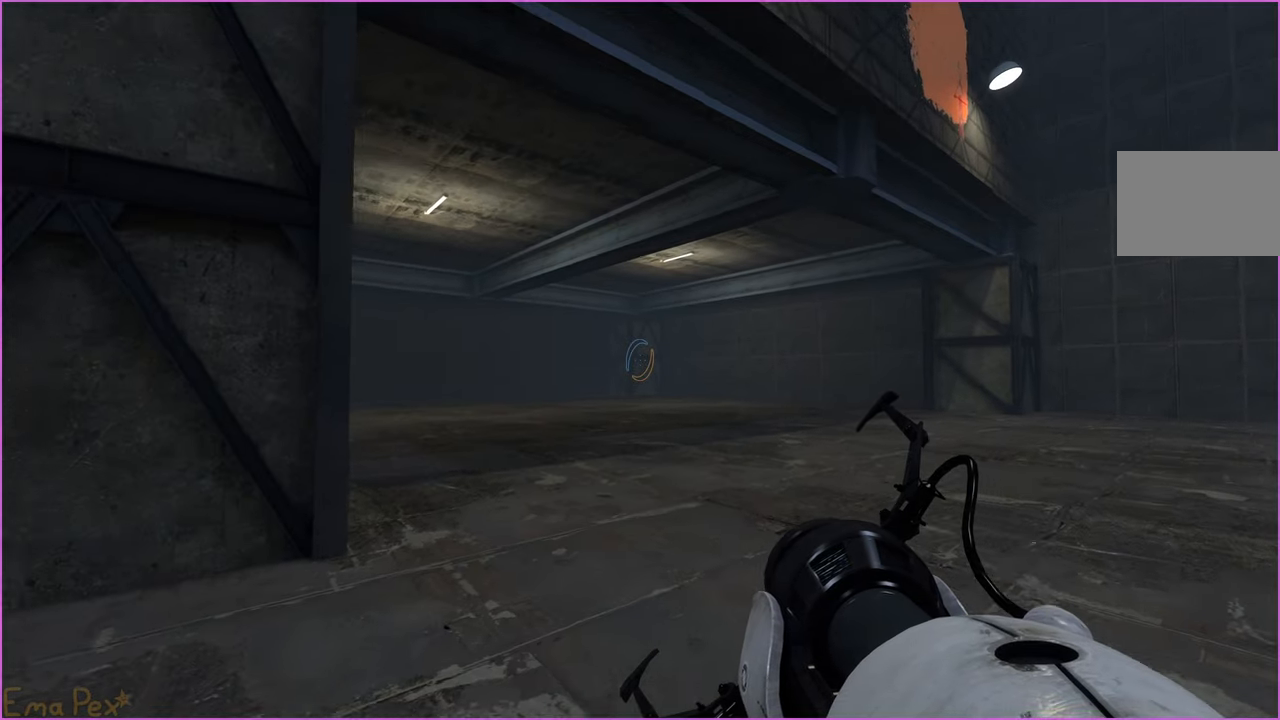
{"keys": ["w"], "mouse": [], "events": []}
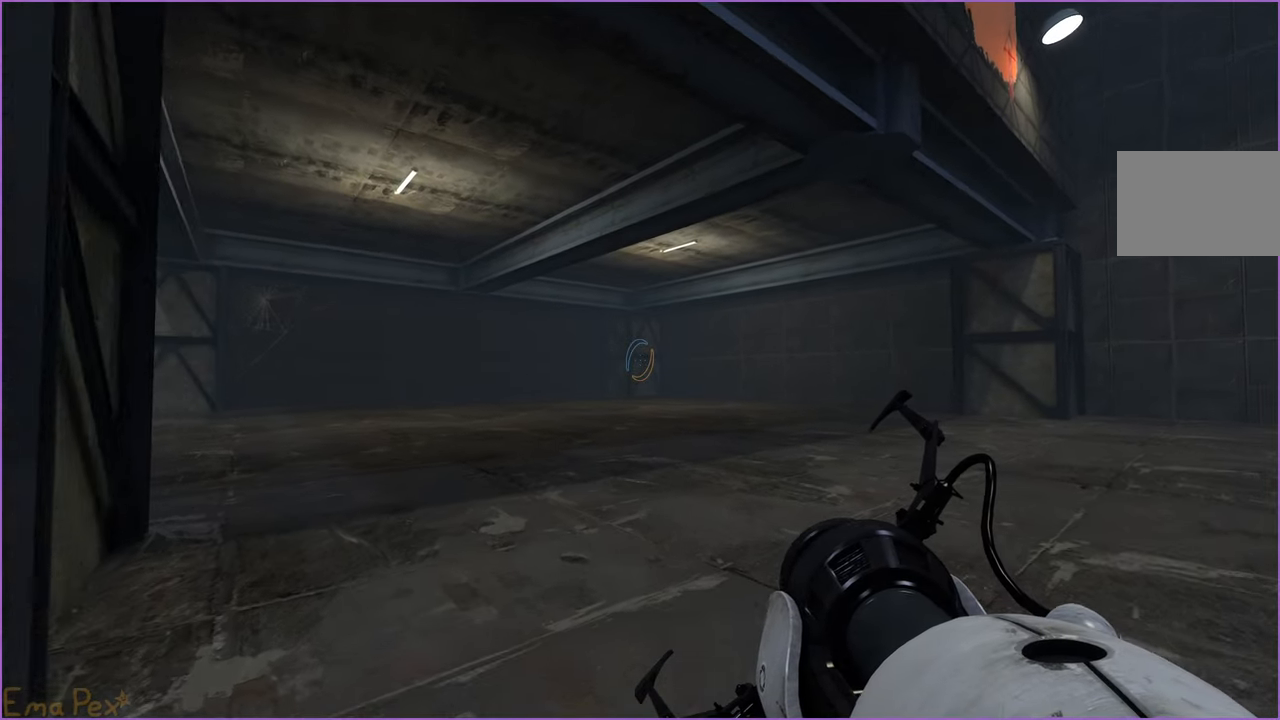
{"keys": ["w"], "mouse": [], "events": []}
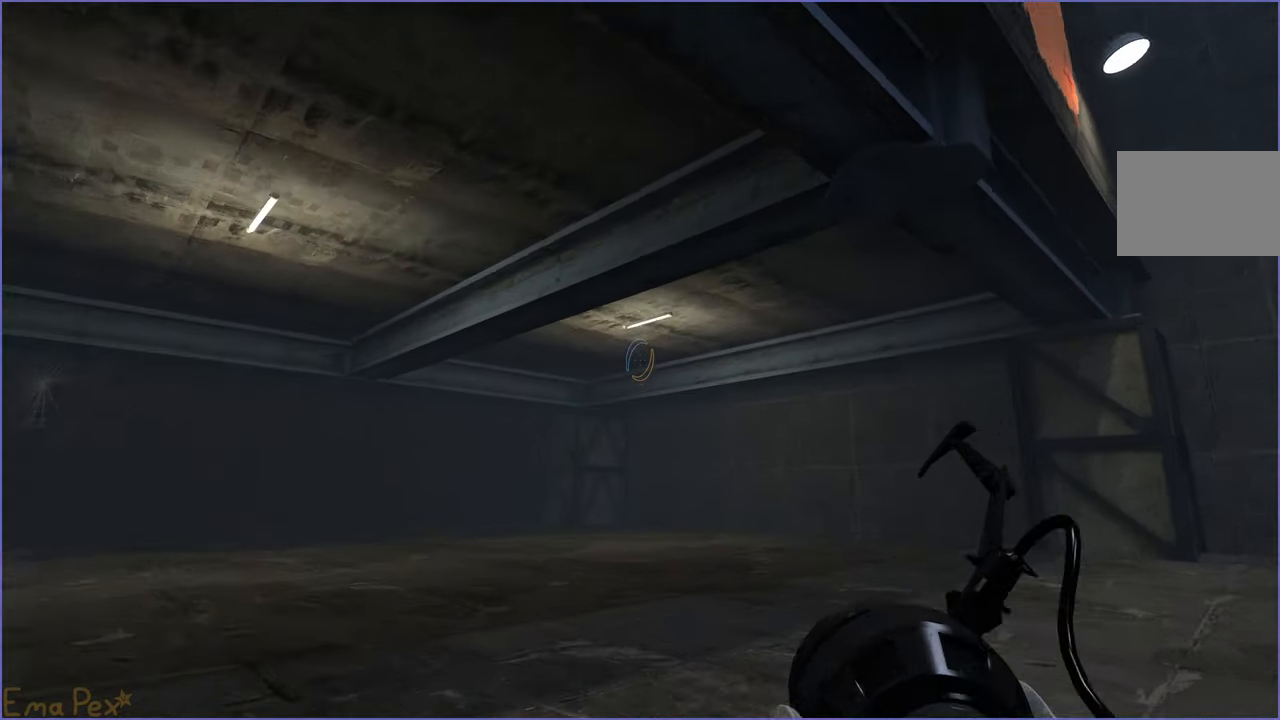
{"keys": ["w"], "mouse": [], "events": []}
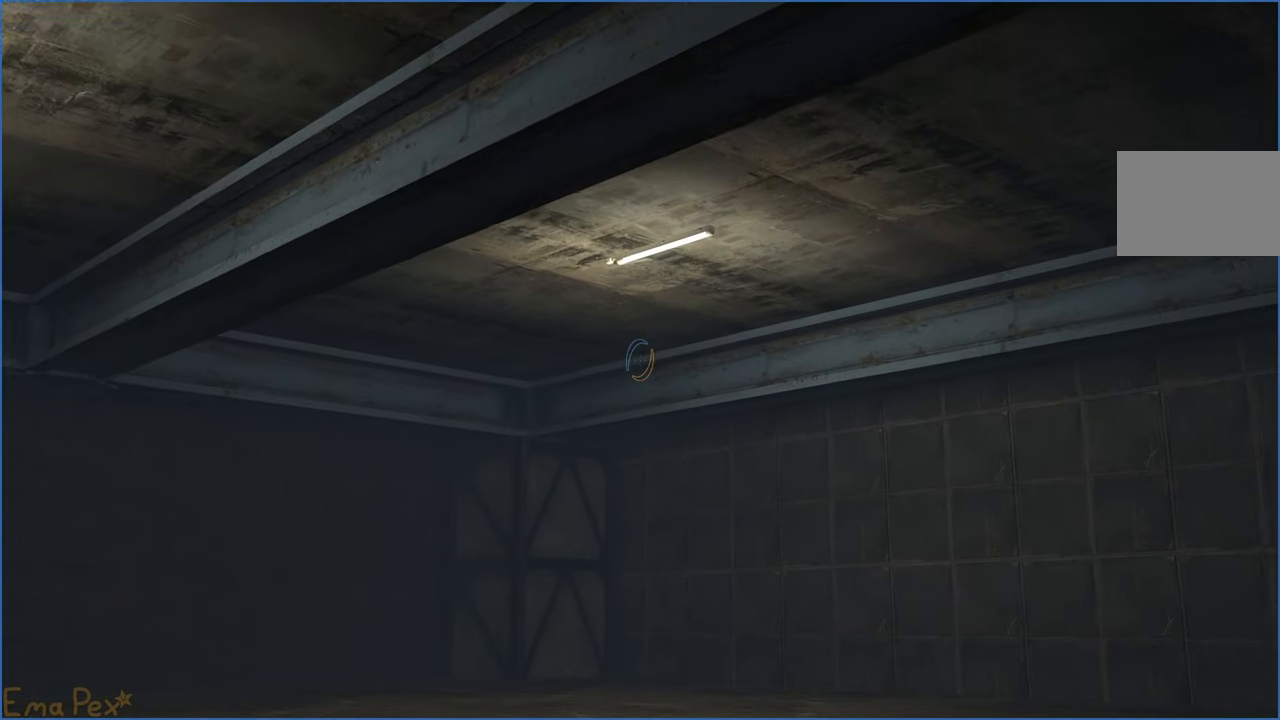
{"keys": ["w"], "mouse": [], "events": []}
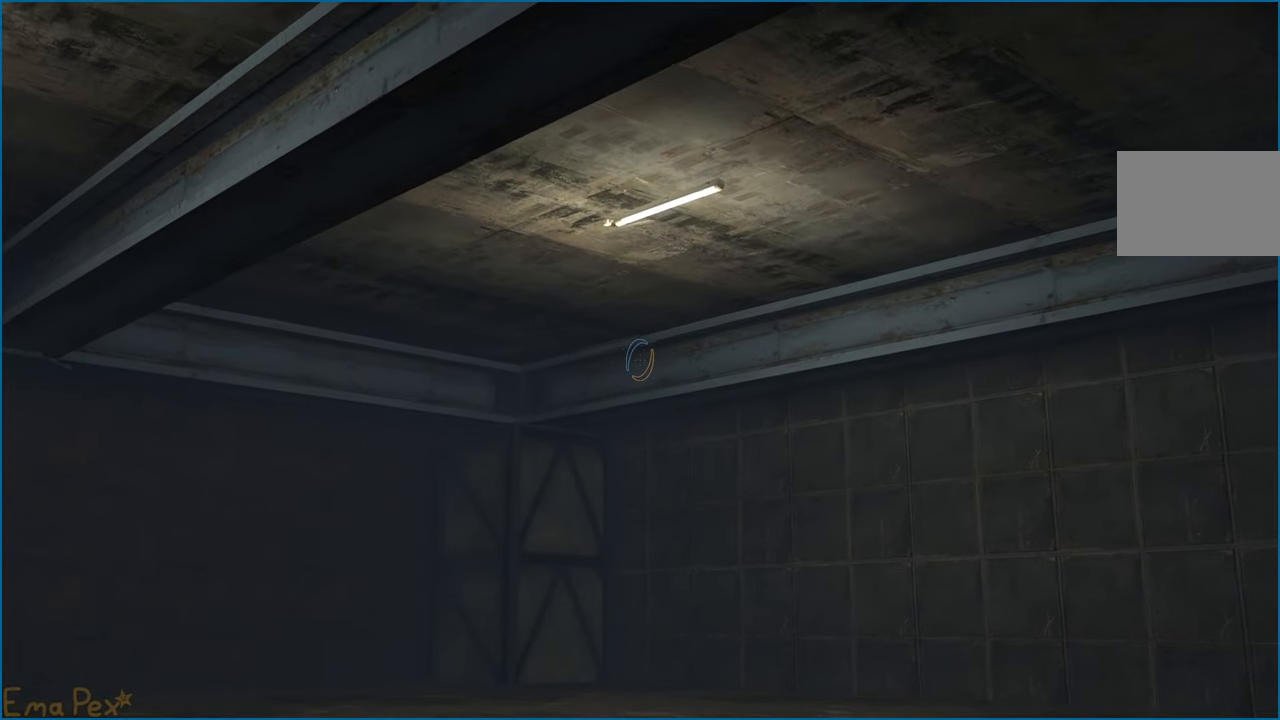
{"keys": ["w"], "mouse": [], "events": []}
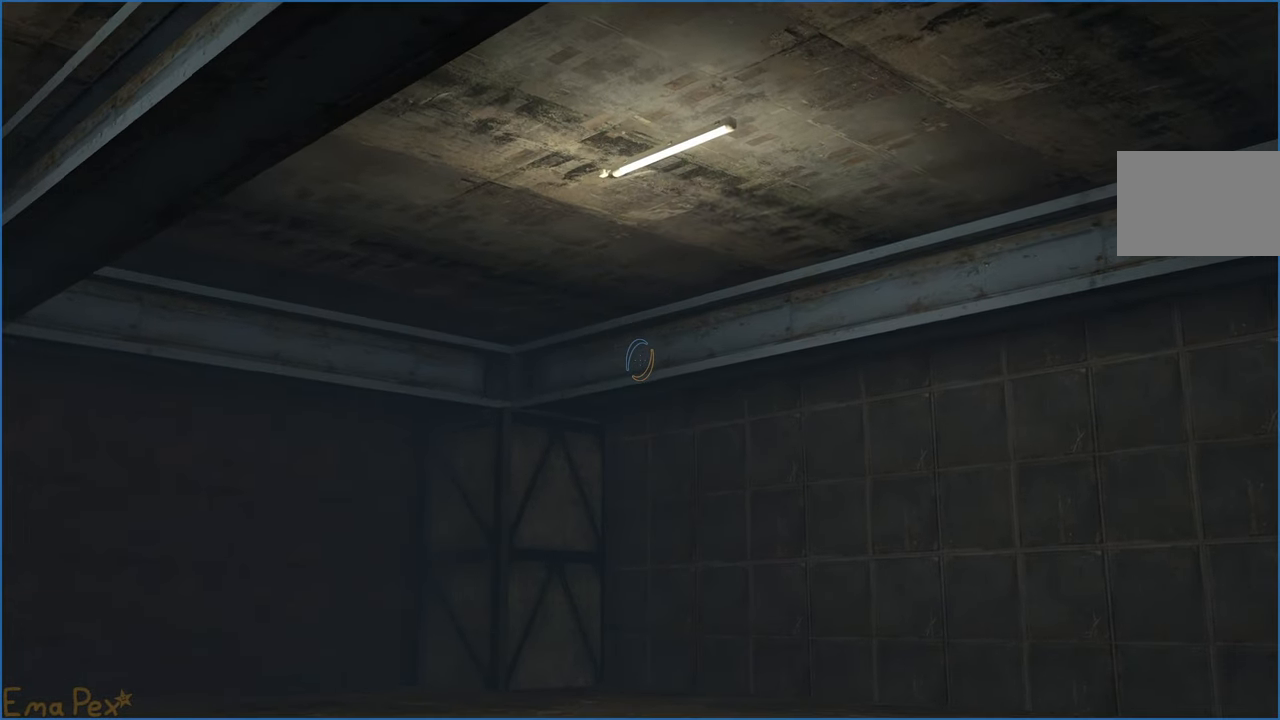
{"keys": ["w"], "mouse": [], "events": []}
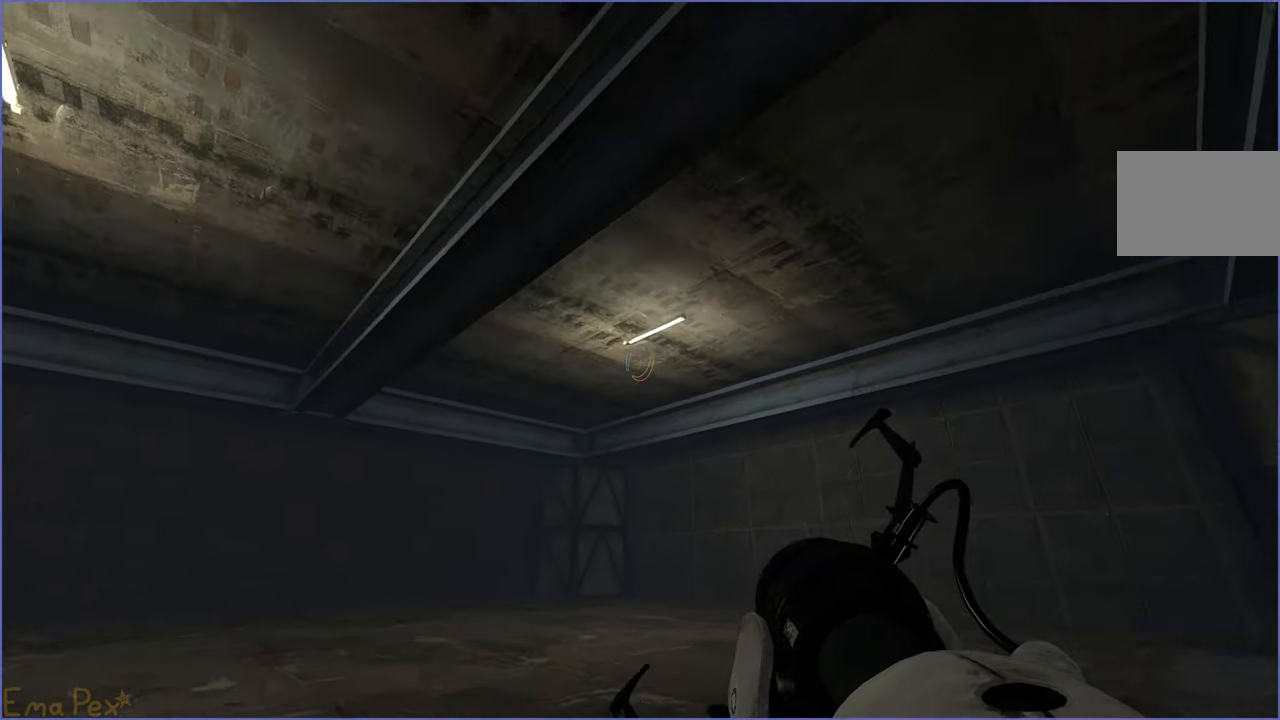
{"keys": ["w"], "mouse": [], "events": []}
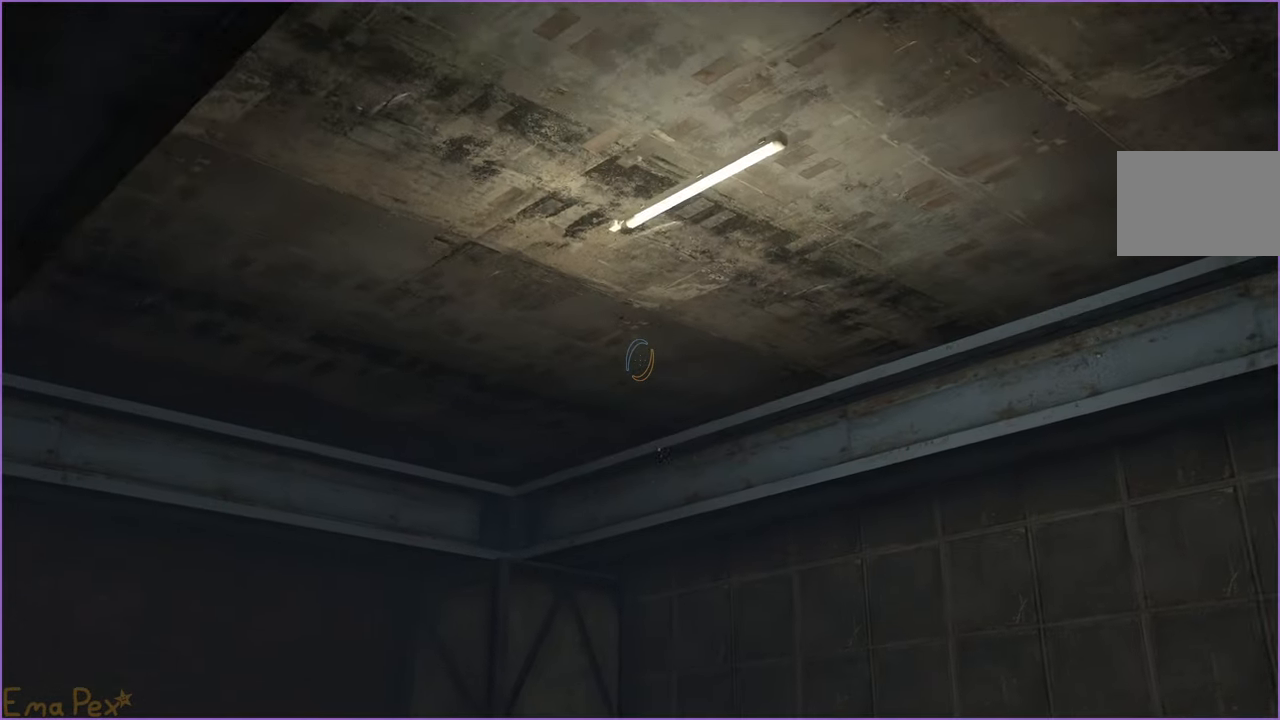
{"keys": ["w"], "mouse": [], "events": []}
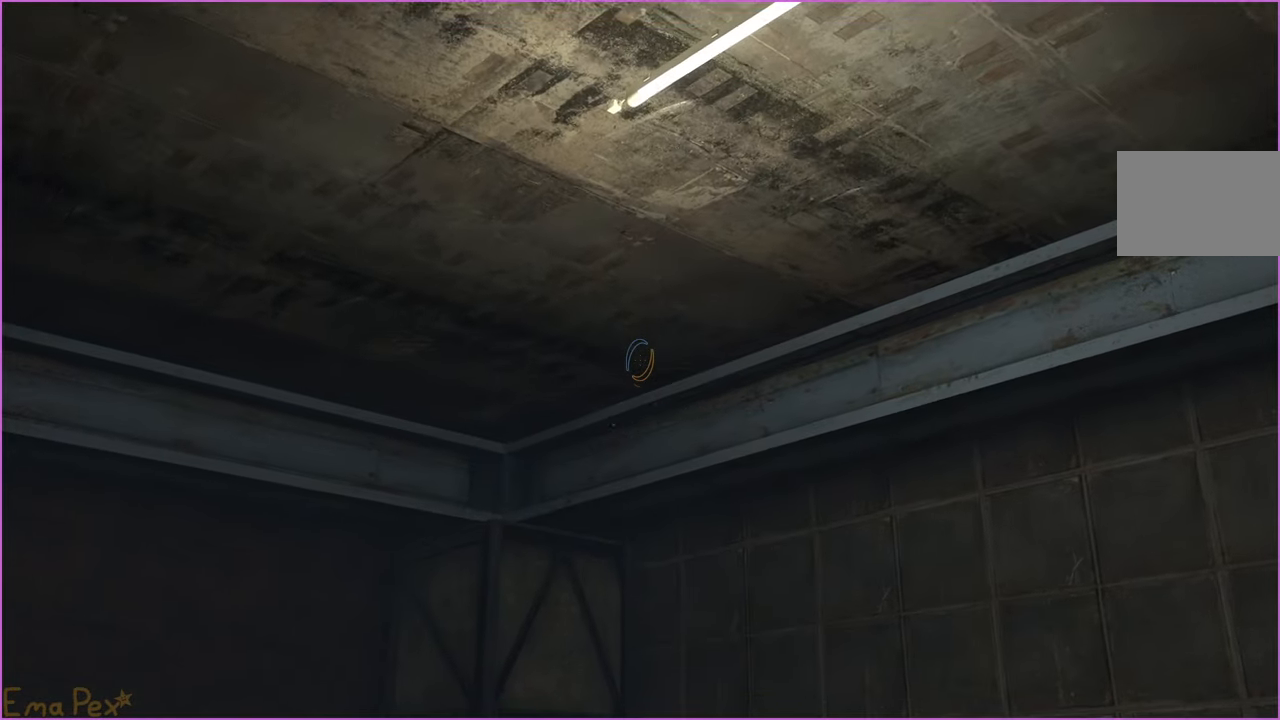
{"keys": ["w"], "mouse": [], "events": []}
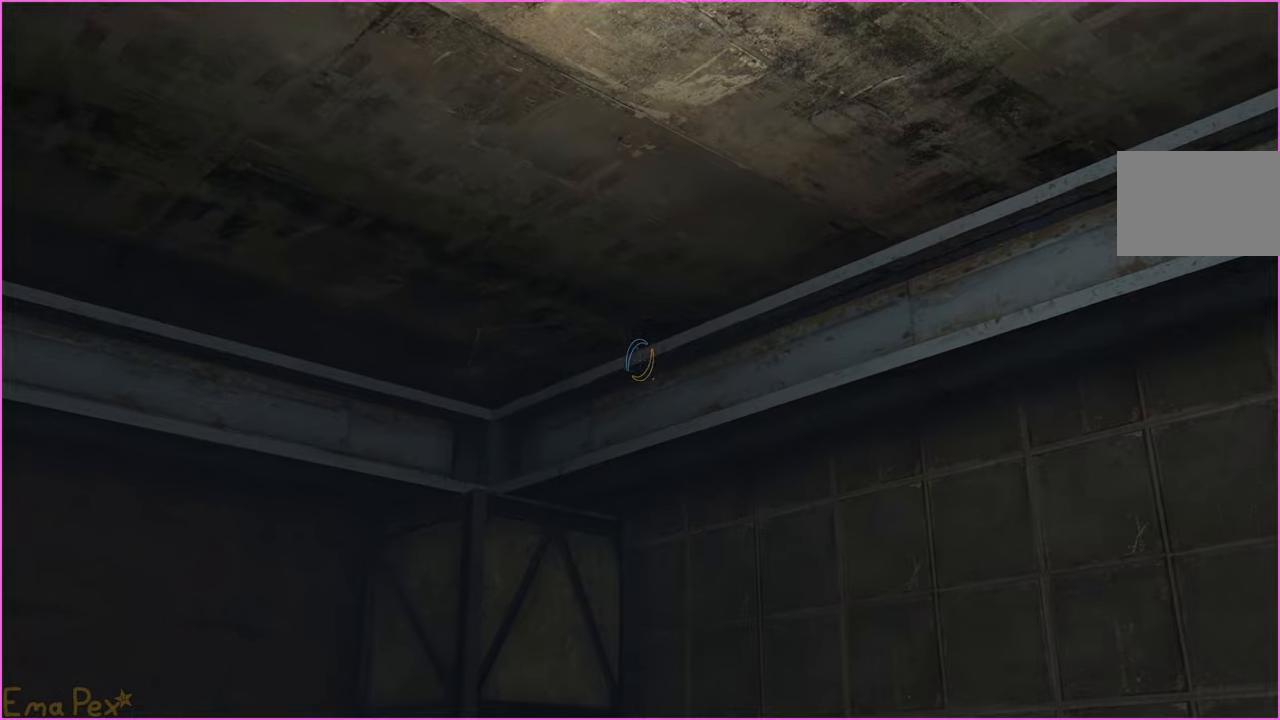
{"keys": ["w"], "mouse": [], "events": []}
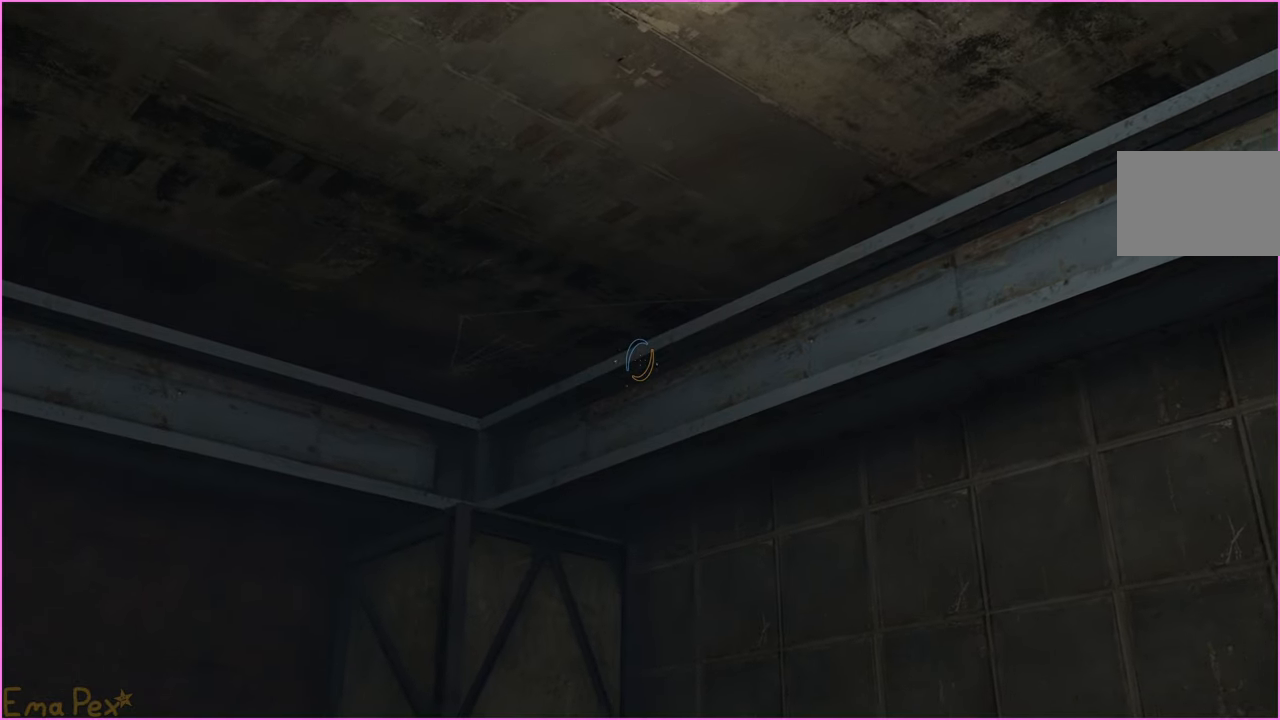
{"keys": ["w"], "mouse": [], "events": []}
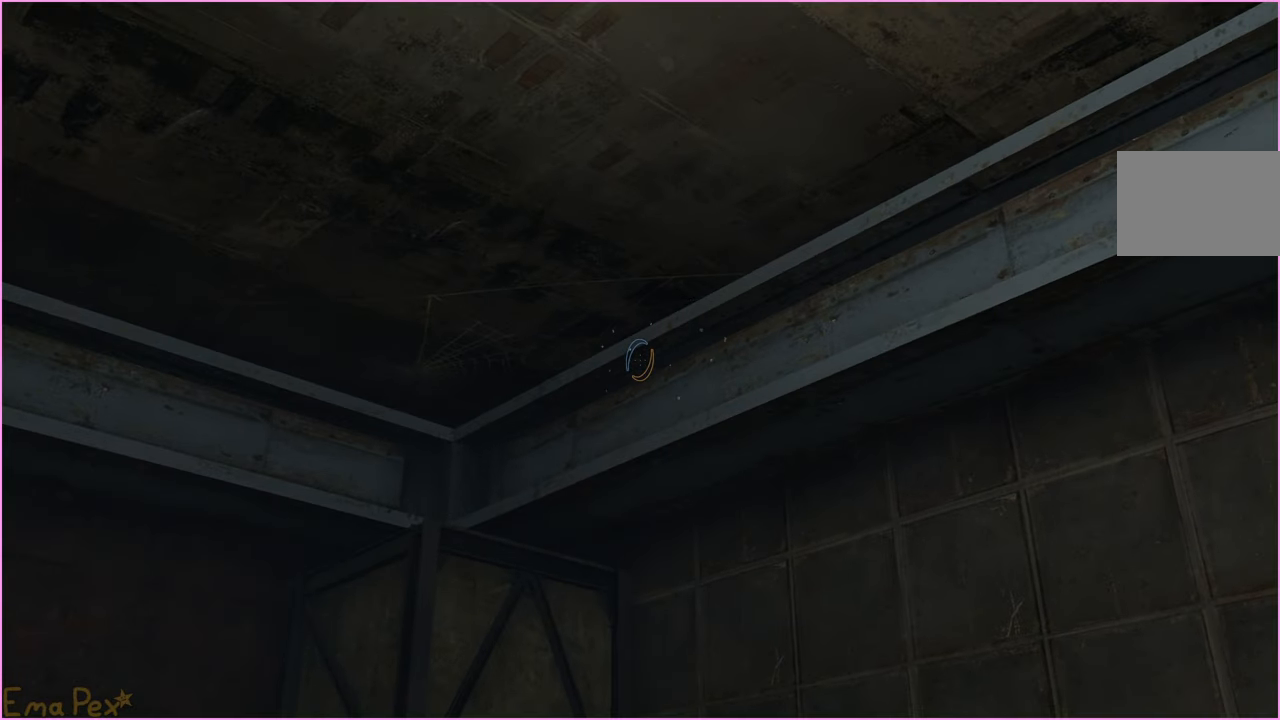
{"keys": ["w"], "mouse": [], "events": []}
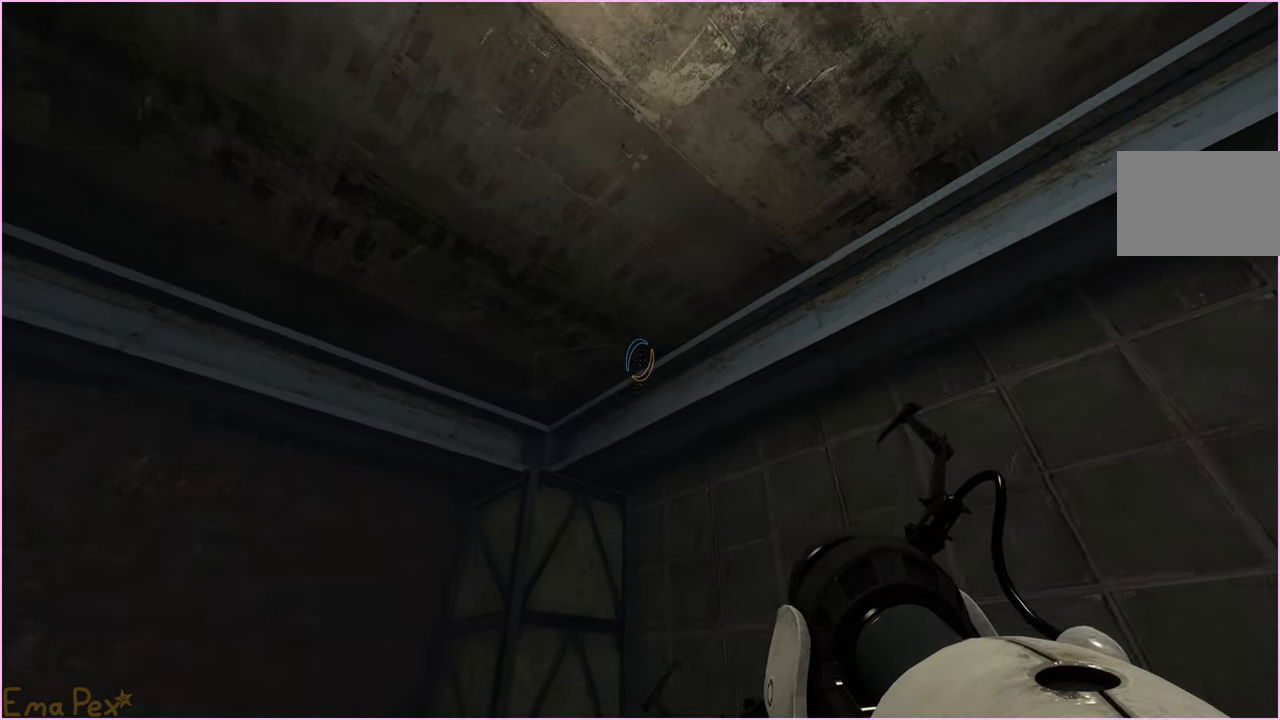
{"keys": ["w"], "mouse": [], "events": []}
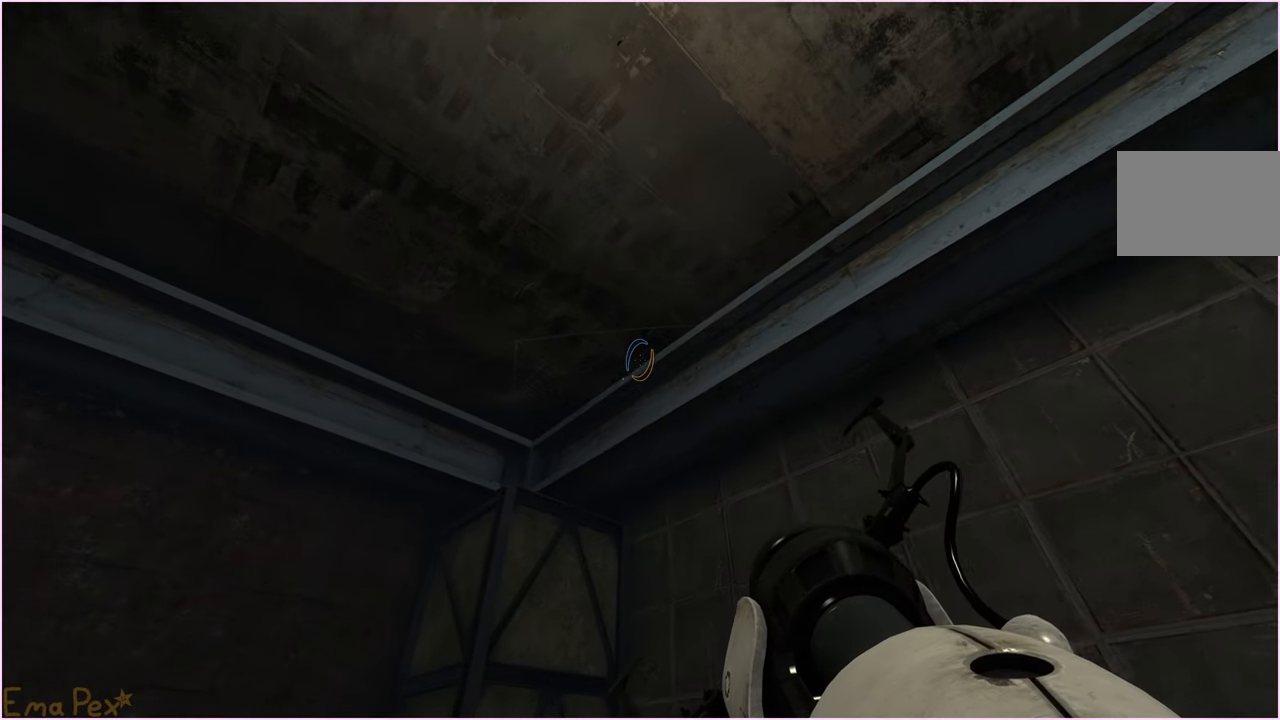
{"keys": ["w"], "mouse": [], "events": []}
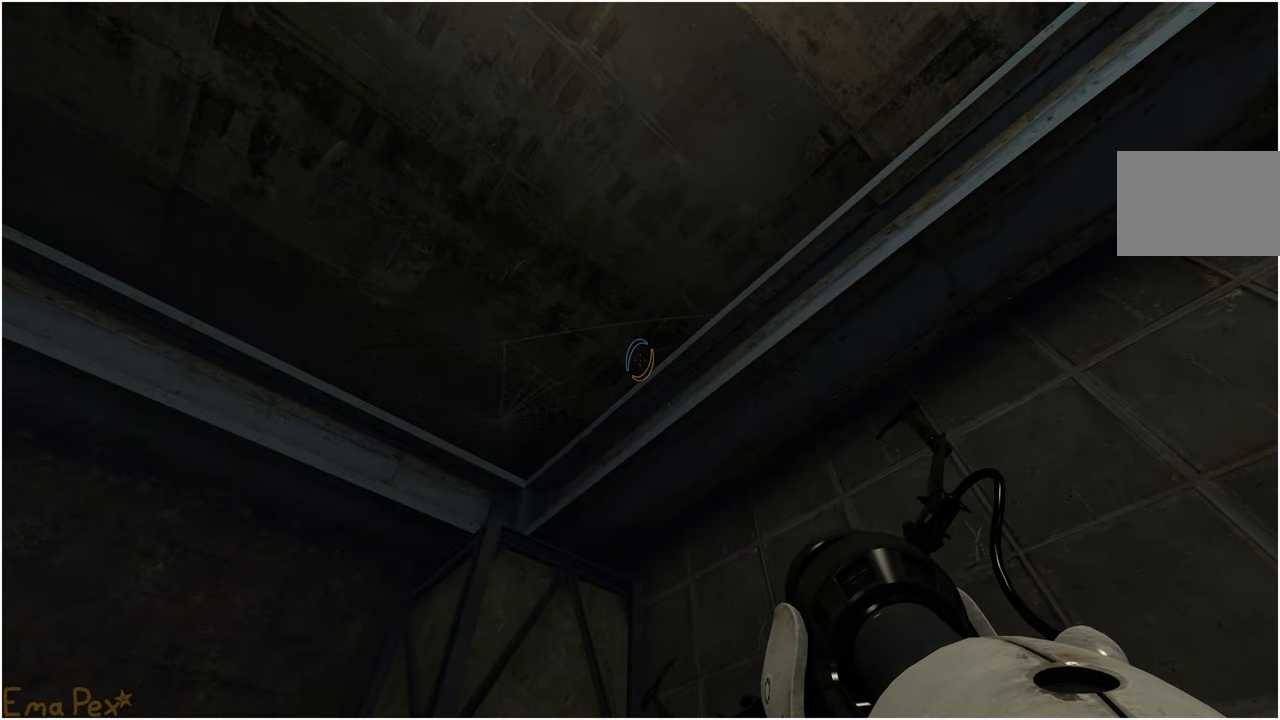
{"keys": [], "mouse": [], "events": [[140, "w", "up"]]}
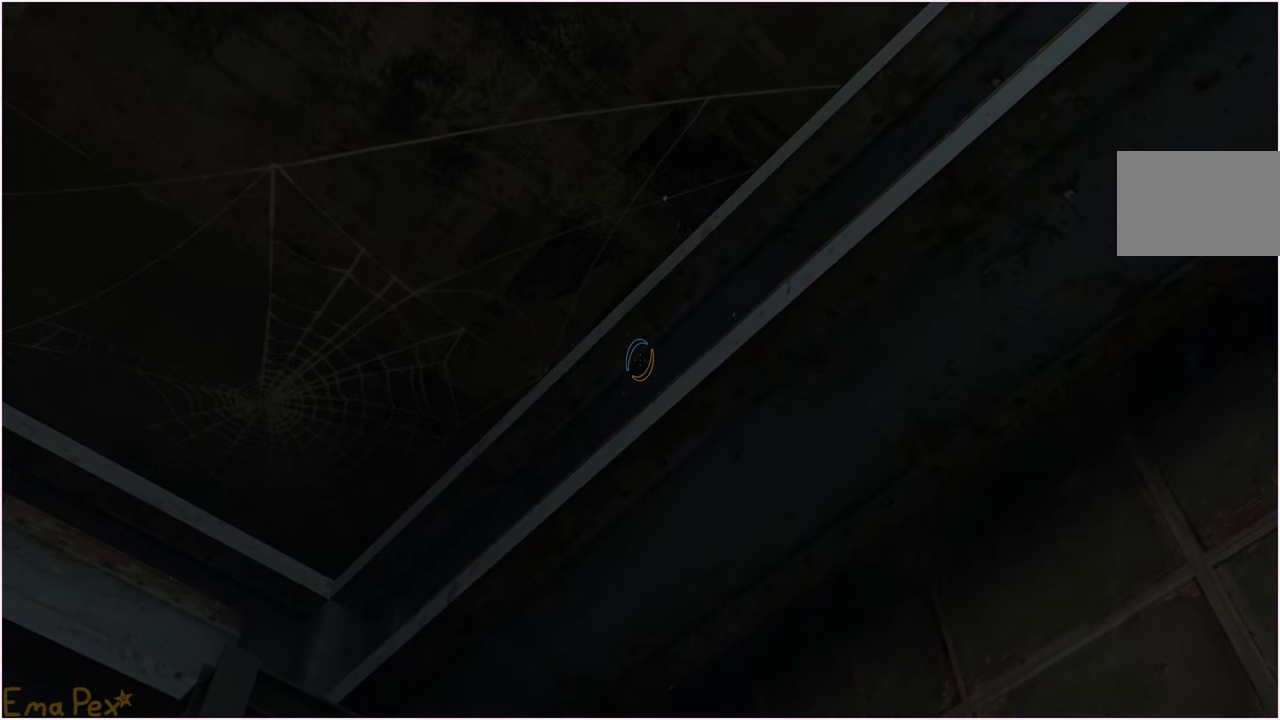
{"keys": [], "mouse": [], "events": []}
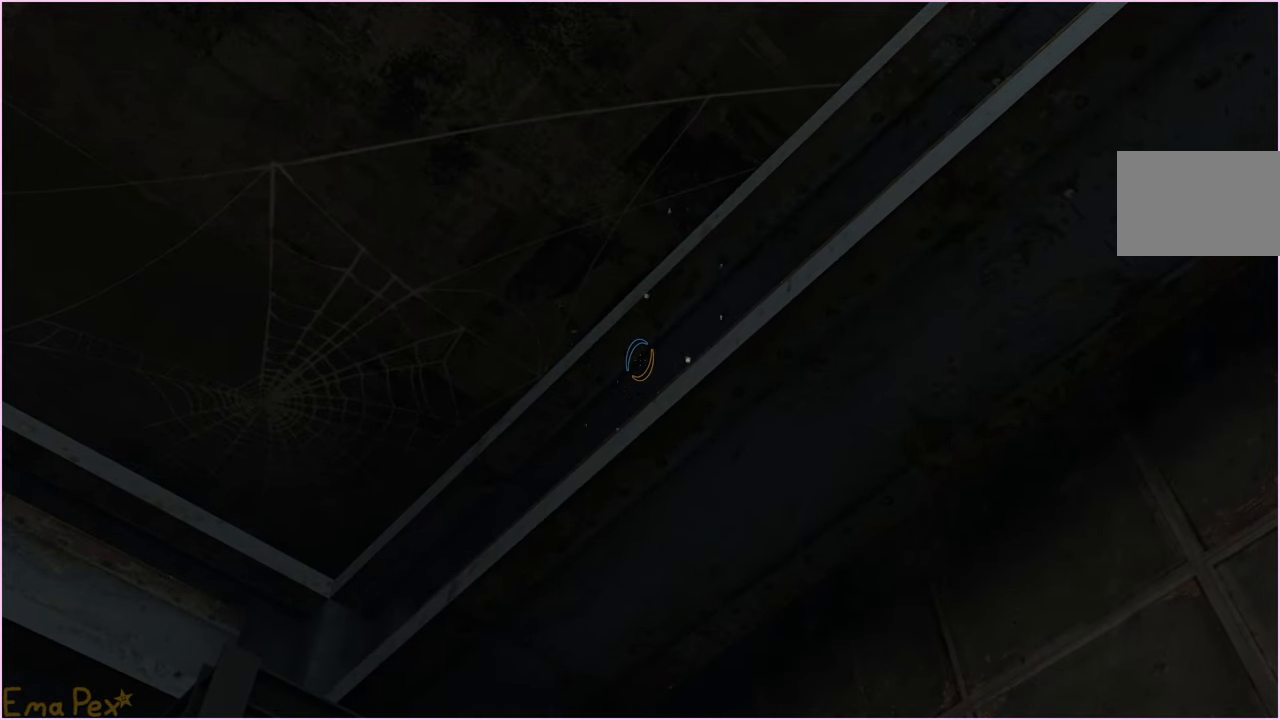
{"keys": [], "mouse": [], "events": []}
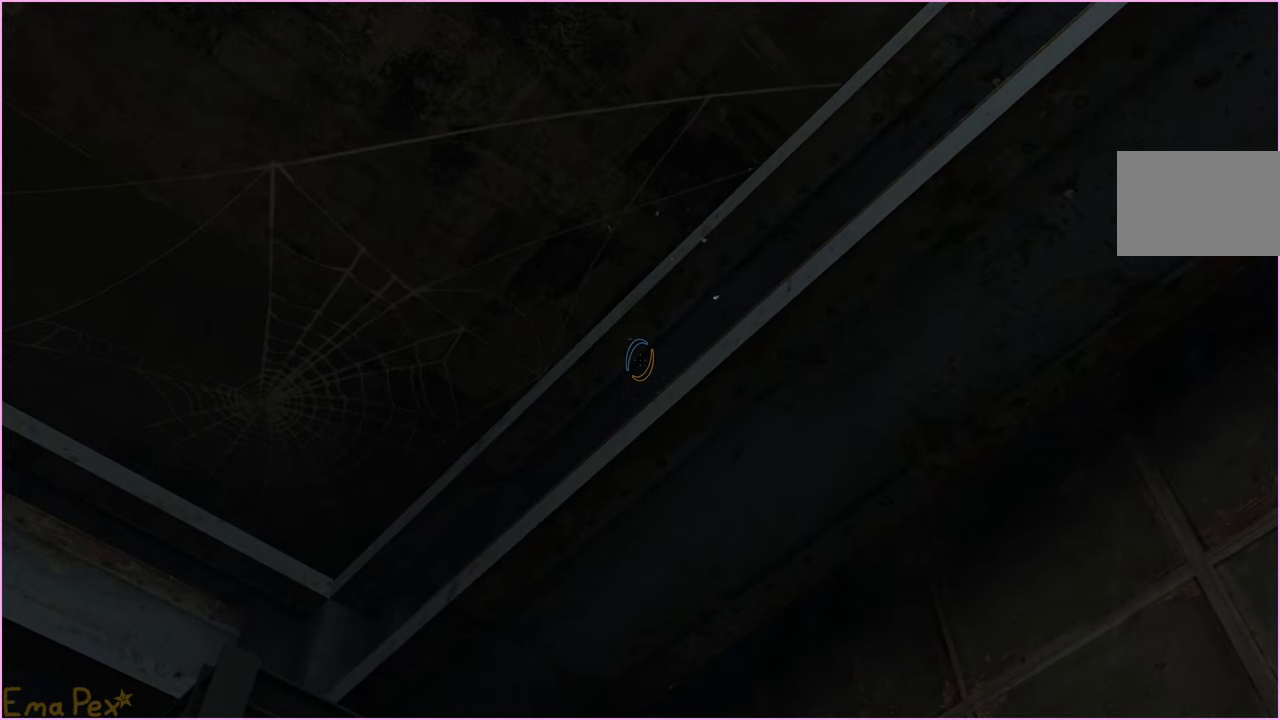
{"keys": ["s"], "mouse": [], "events": [[80, "s", "down"]]}
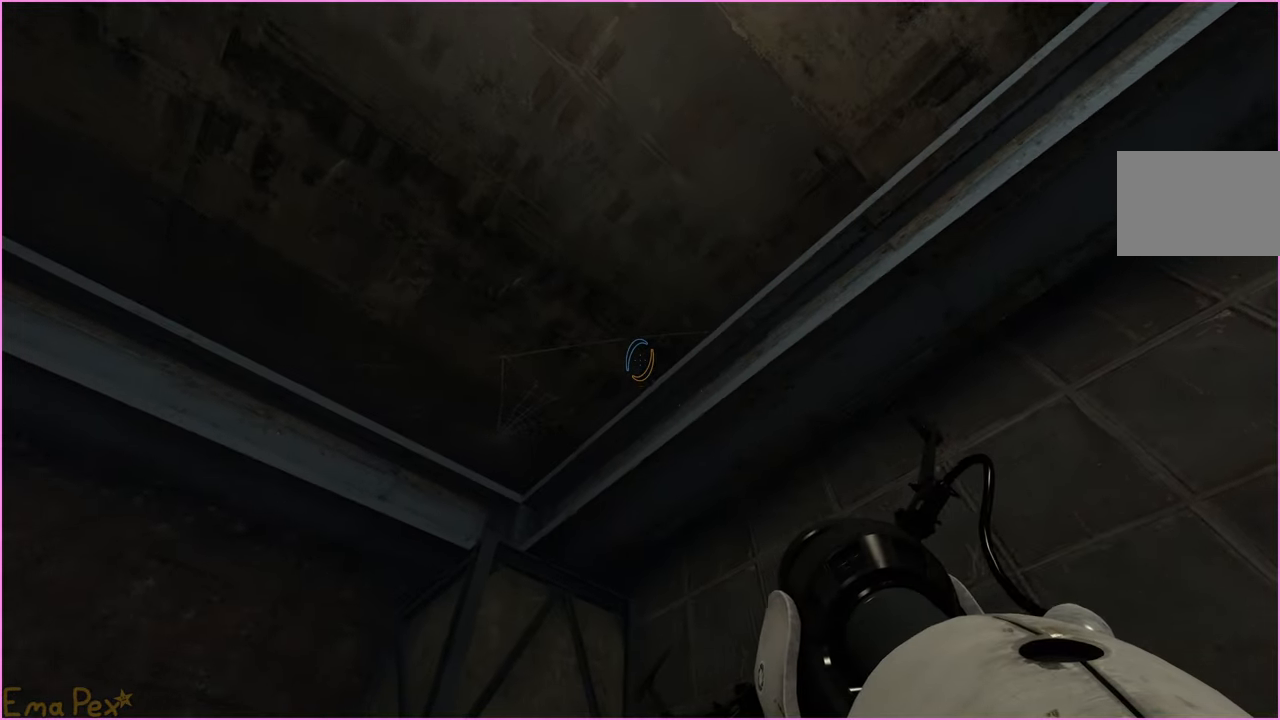
{"keys": ["s"], "mouse": [], "events": []}